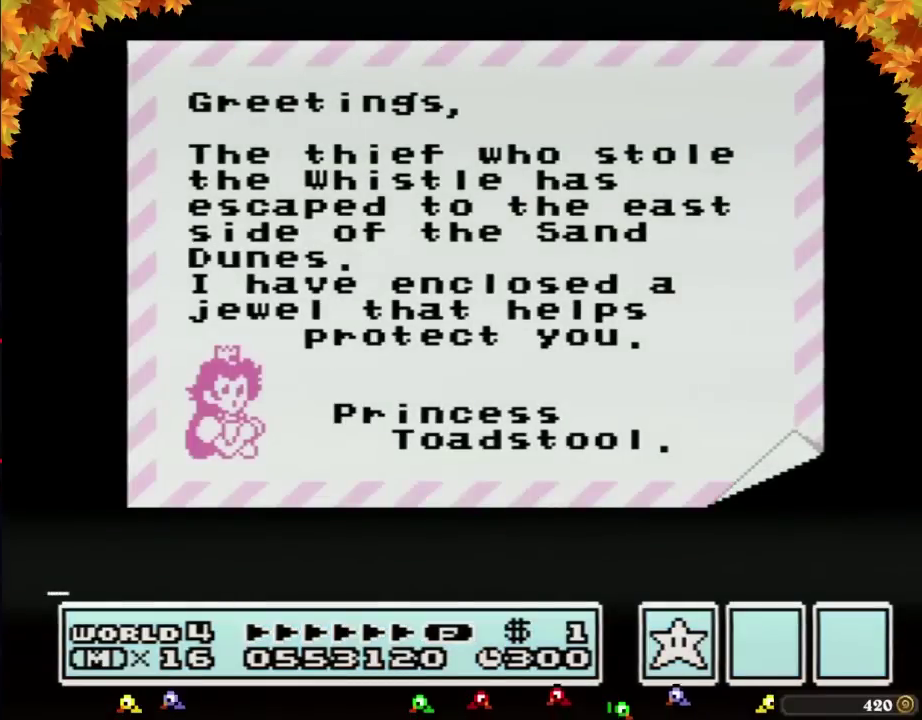
Gameplay with a controller (Nintendo layout); each line is a JSON object with the inputs held at the frame after it. "events" lists button and stick changes between this image and that frame as [ms after this image, input, new state], when the widget could be followed in between. Not read: L3 R3.
{"buttons": ["A"], "events": [[250, "A", "down"]]}
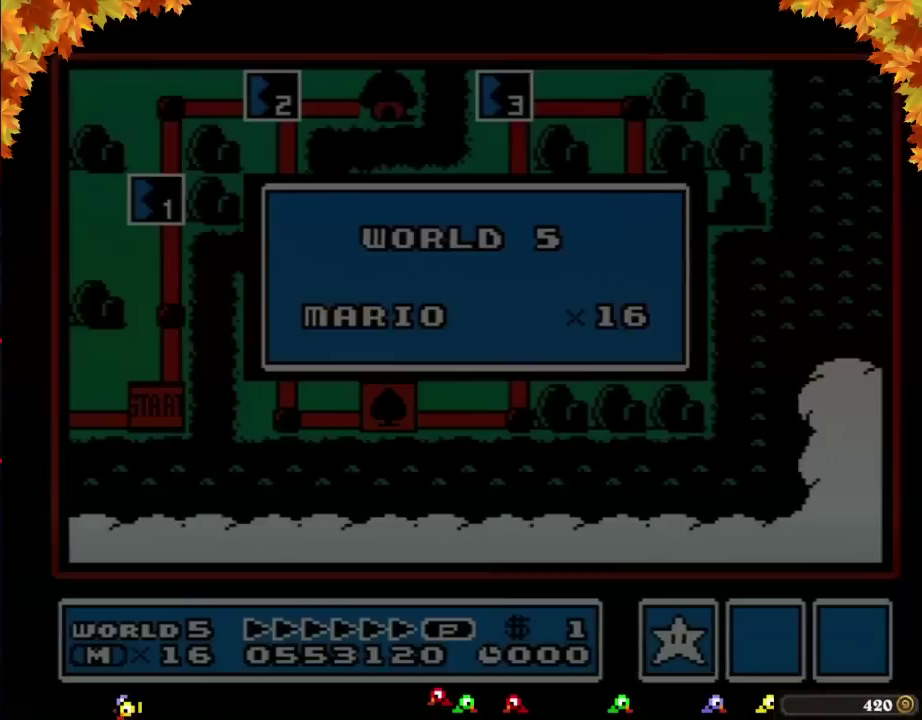
{"buttons": [], "events": [[183, "A", "up"], [250, "A", "down"], [333, "A", "up"]]}
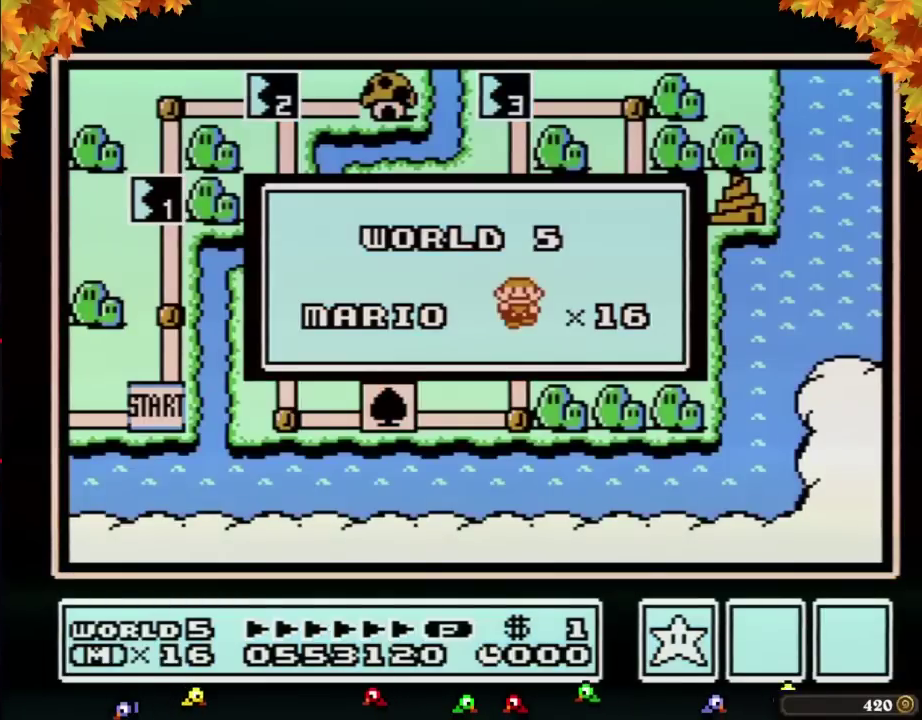
{"buttons": [], "events": []}
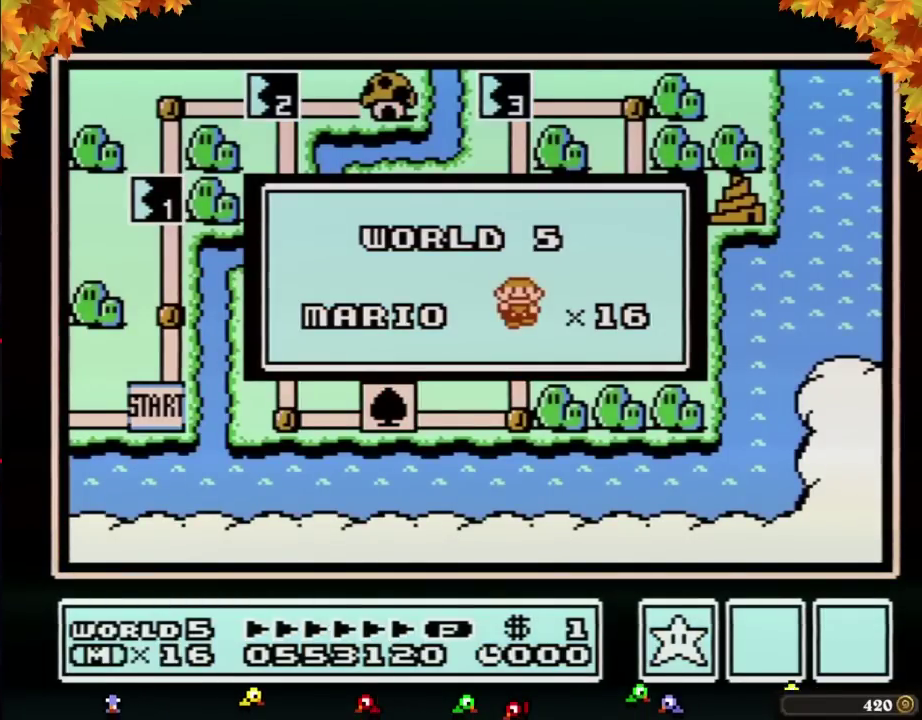
{"buttons": [], "events": []}
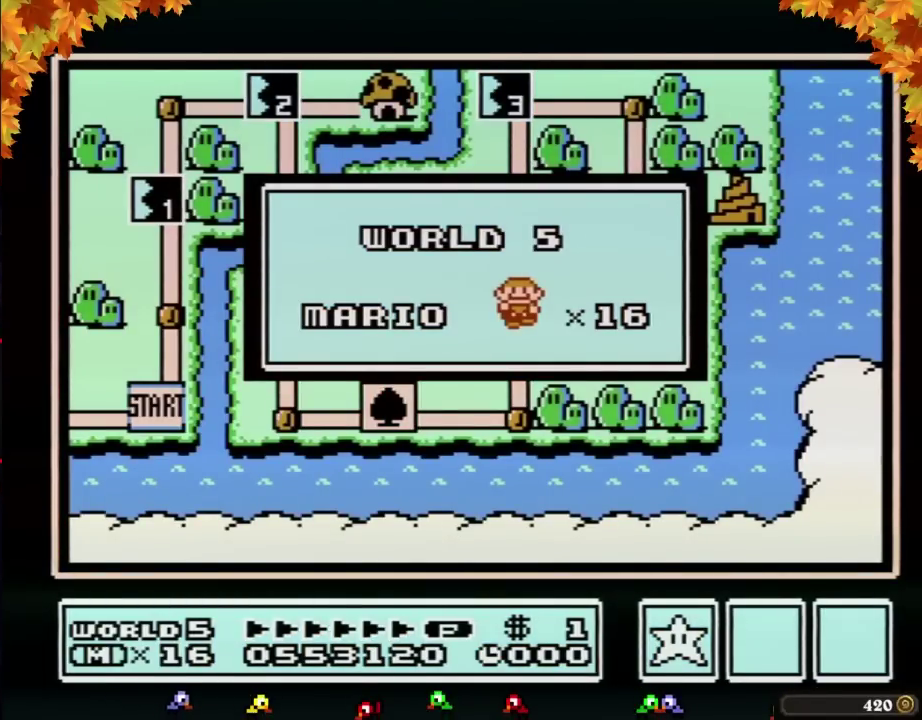
{"buttons": [], "events": []}
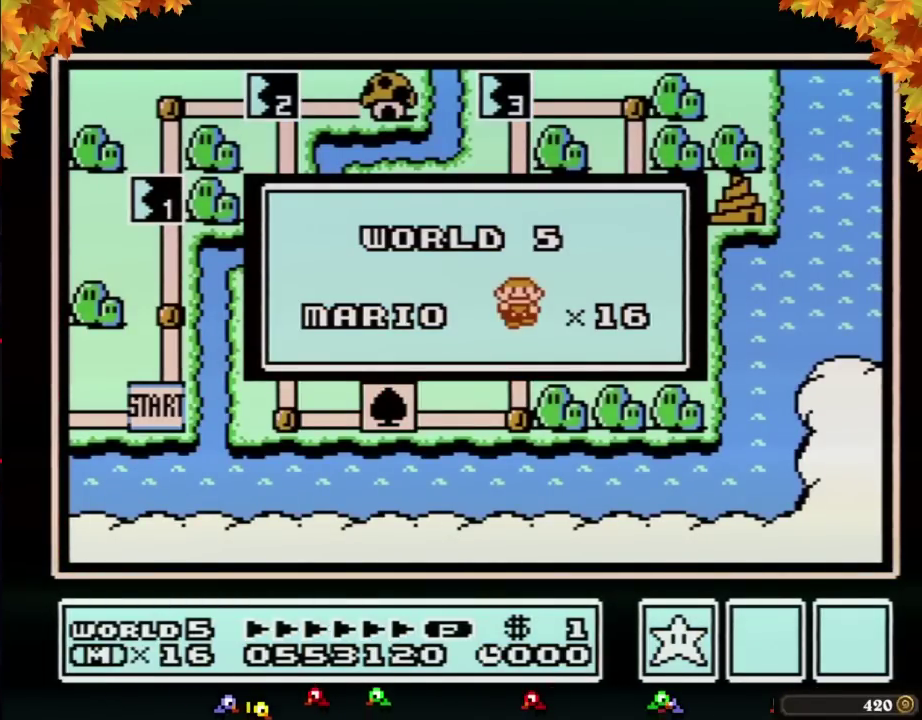
{"buttons": [], "events": []}
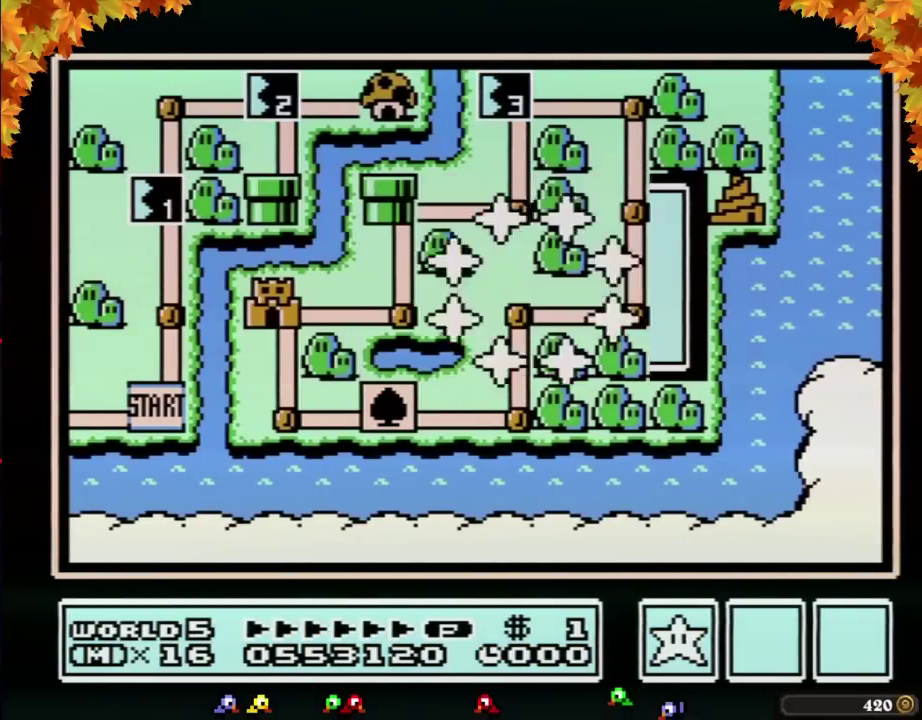
{"buttons": [], "events": []}
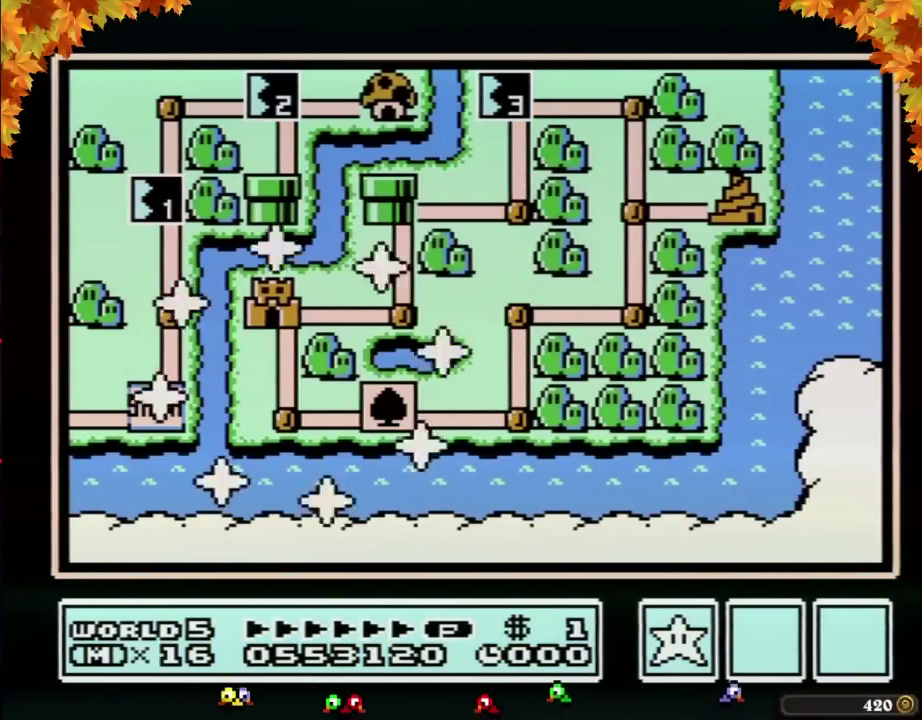
{"buttons": ["DPAD_UP"], "events": [[333, "DPAD_UP", "down"]]}
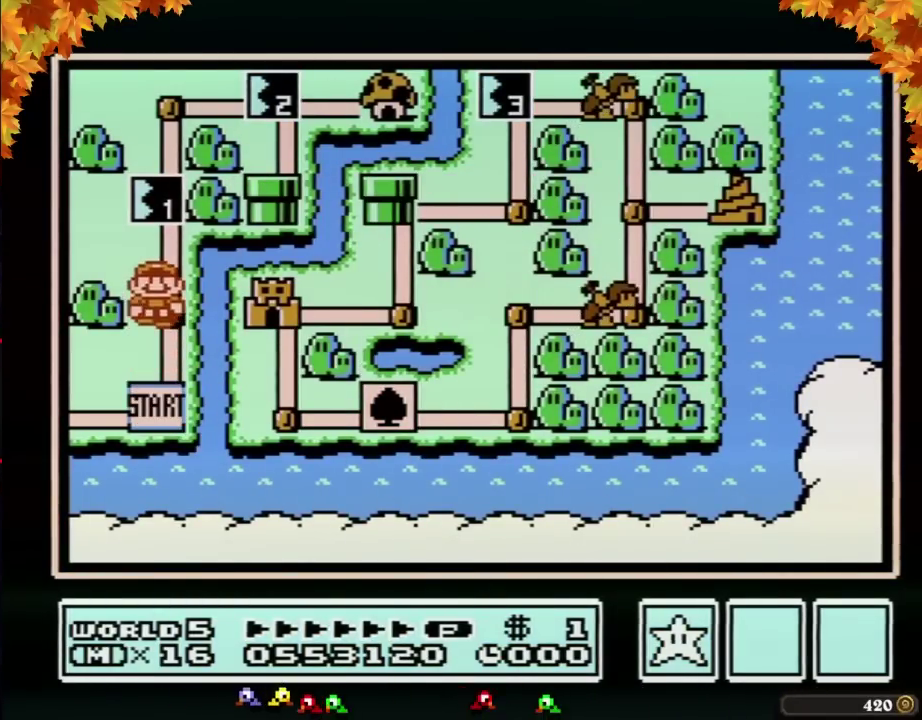
{"buttons": [], "events": [[33, "DPAD_UP", "up"], [117, "DPAD_UP", "down"], [300, "DPAD_UP", "up"], [400, "B", "down"], [467, "B", "up"]]}
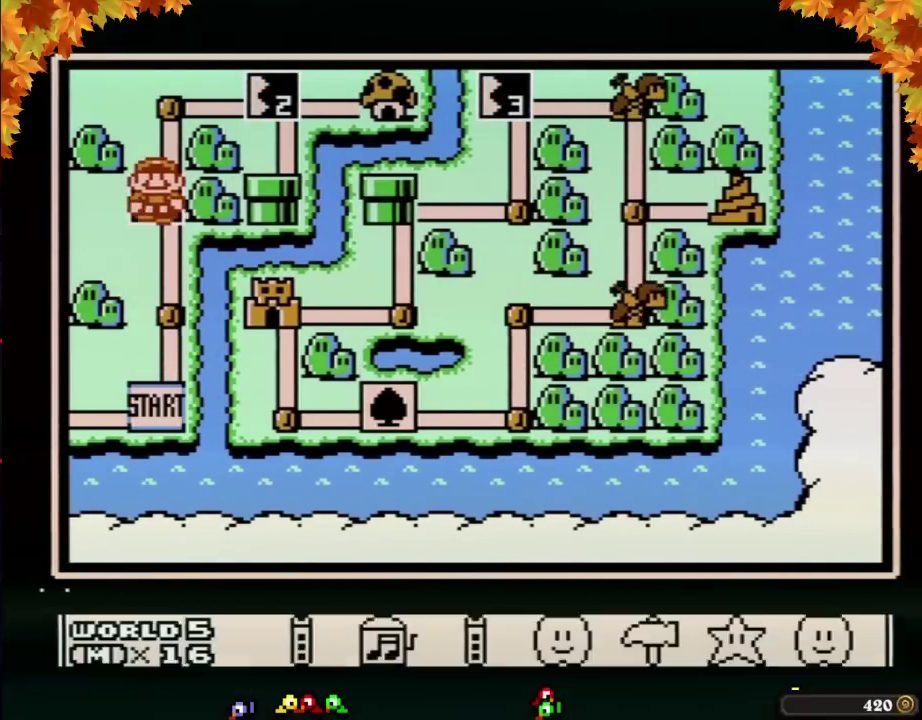
{"buttons": ["A"], "events": [[250, "DPAD_RIGHT", "down"], [300, "A", "down"], [300, "DPAD_RIGHT", "up"], [367, "A", "up"], [433, "A", "down"]]}
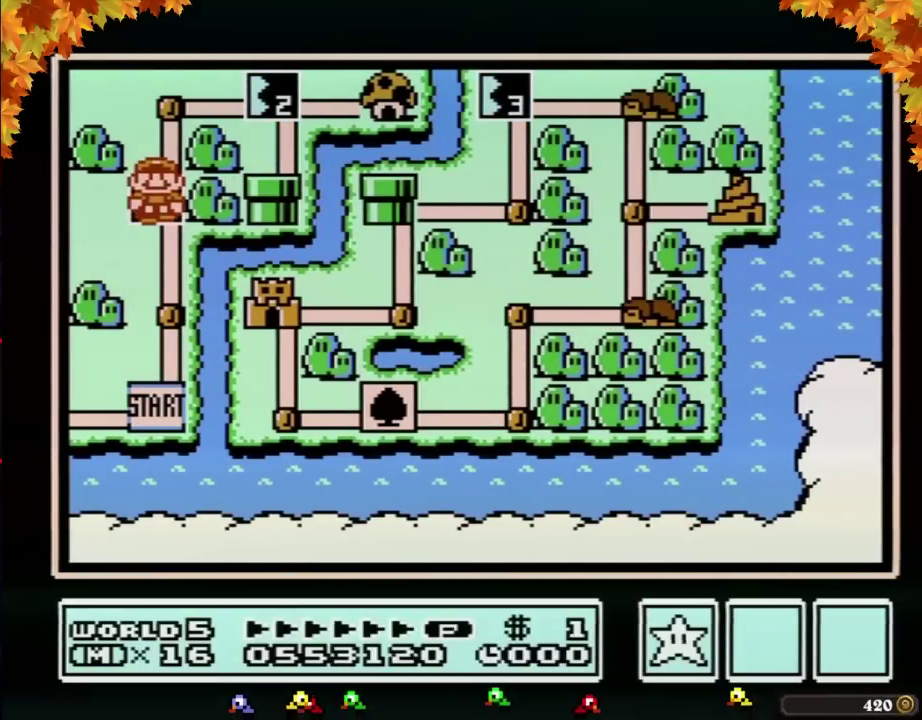
{"buttons": ["A"], "events": []}
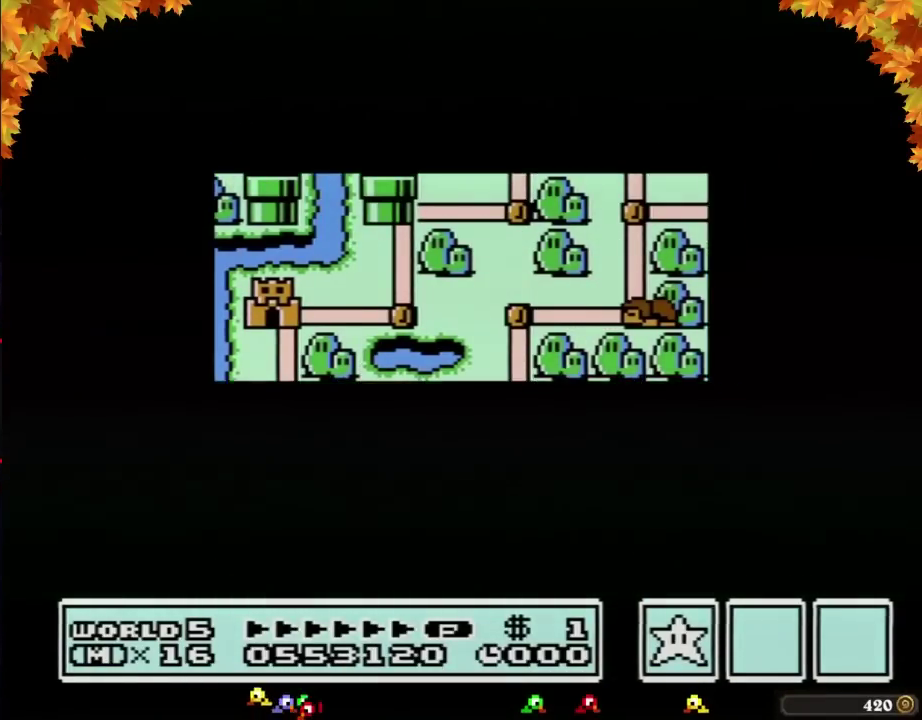
{"buttons": ["A"], "events": []}
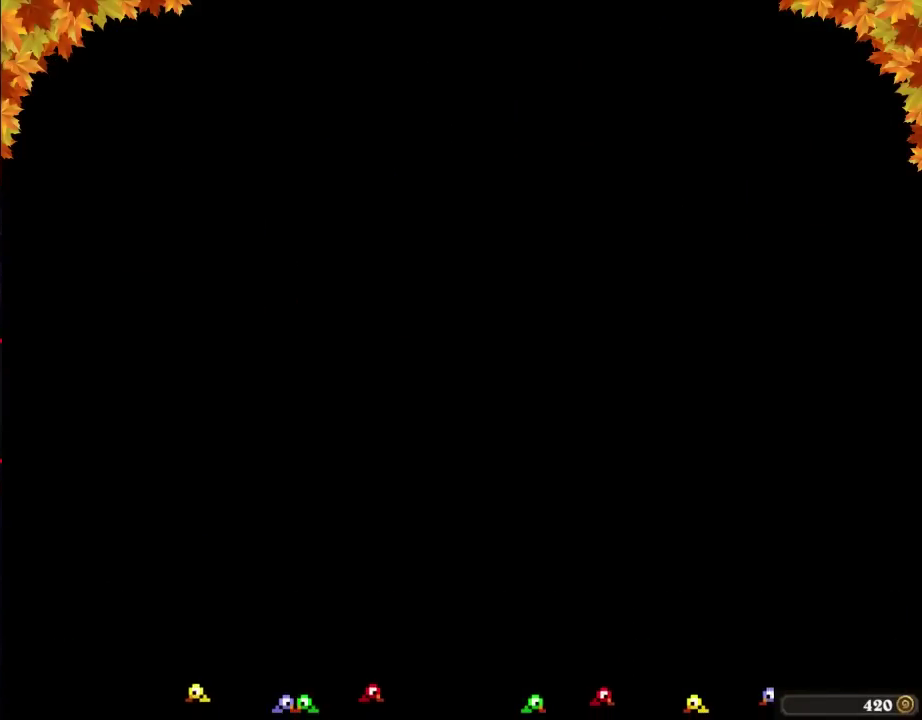
{"buttons": ["B", "DPAD_RIGHT"], "events": [[50, "A", "up"], [150, "B", "down"], [150, "DPAD_RIGHT", "down"]]}
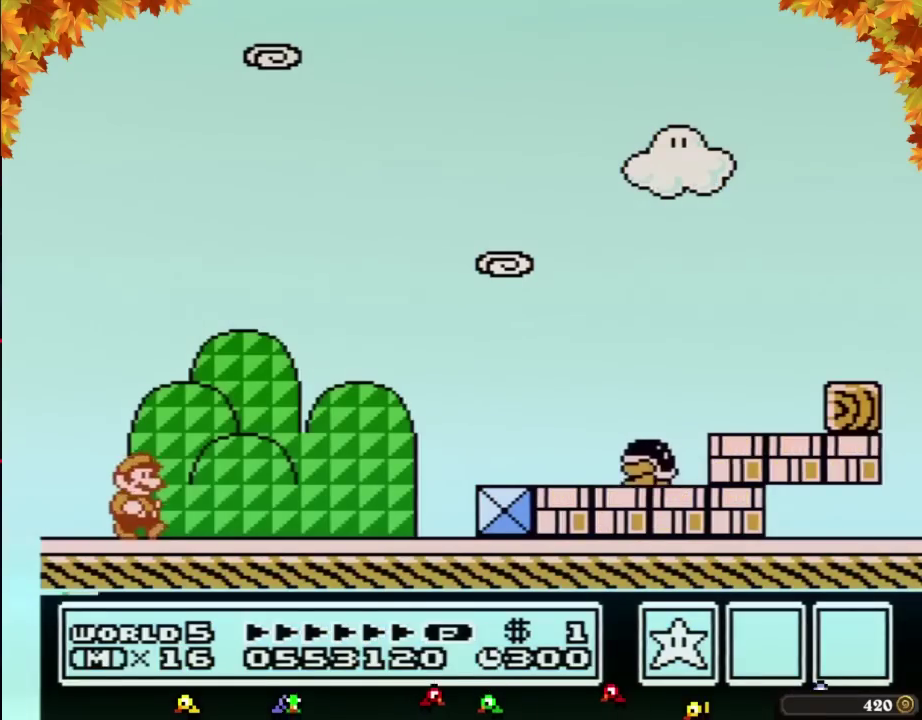
{"buttons": ["B", "DPAD_RIGHT"], "events": []}
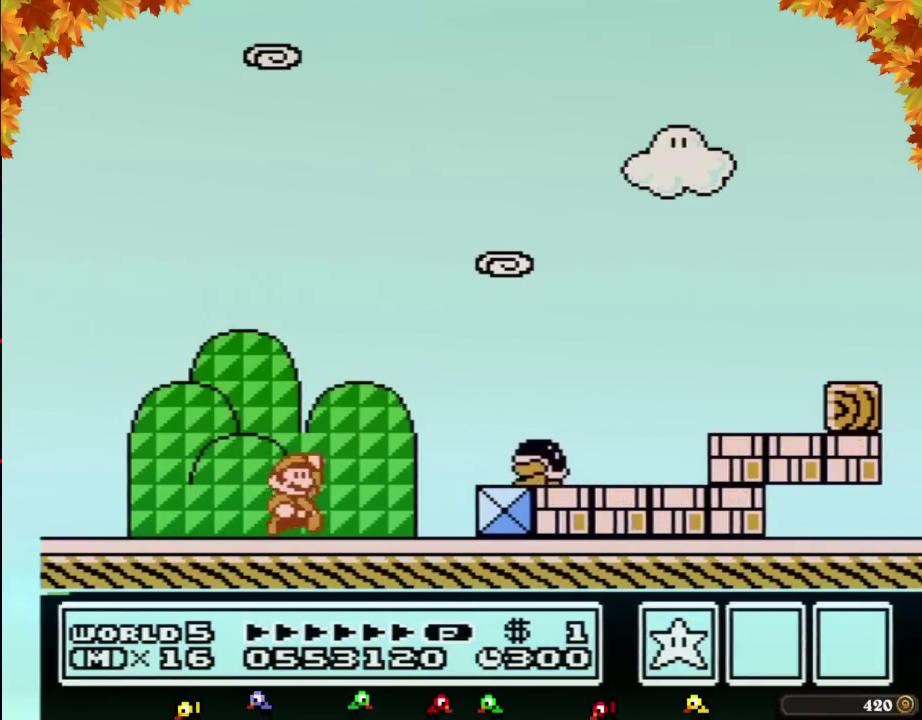
{"buttons": ["B", "DPAD_RIGHT"], "events": [[83, "A", "down"], [183, "A", "up"], [217, "B", "up"], [267, "B", "down"]]}
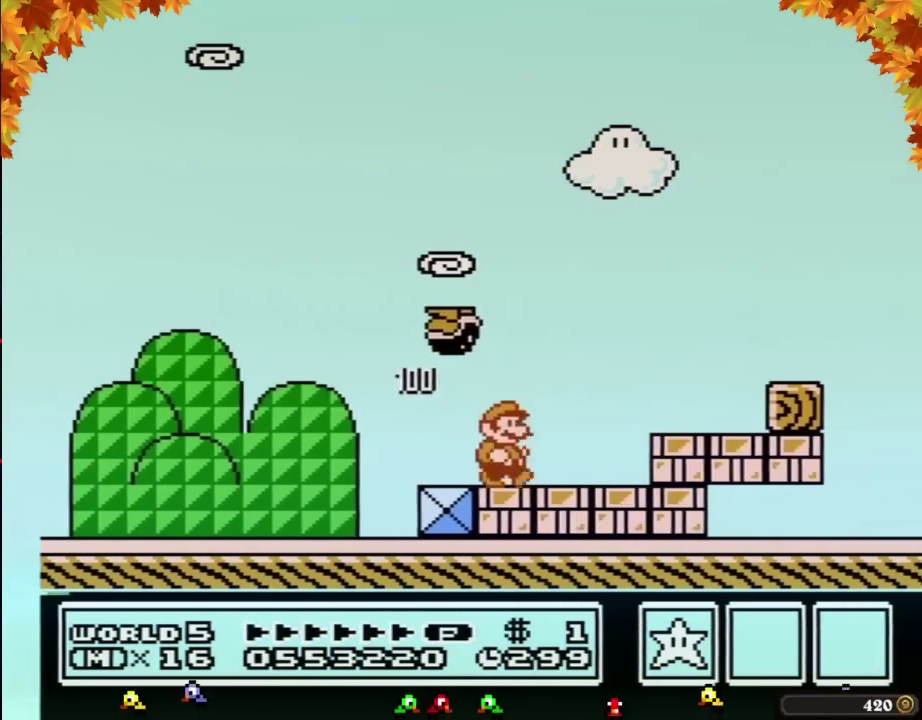
{"buttons": ["B", "DPAD_RIGHT"], "events": [[117, "A", "down"], [267, "A", "up"]]}
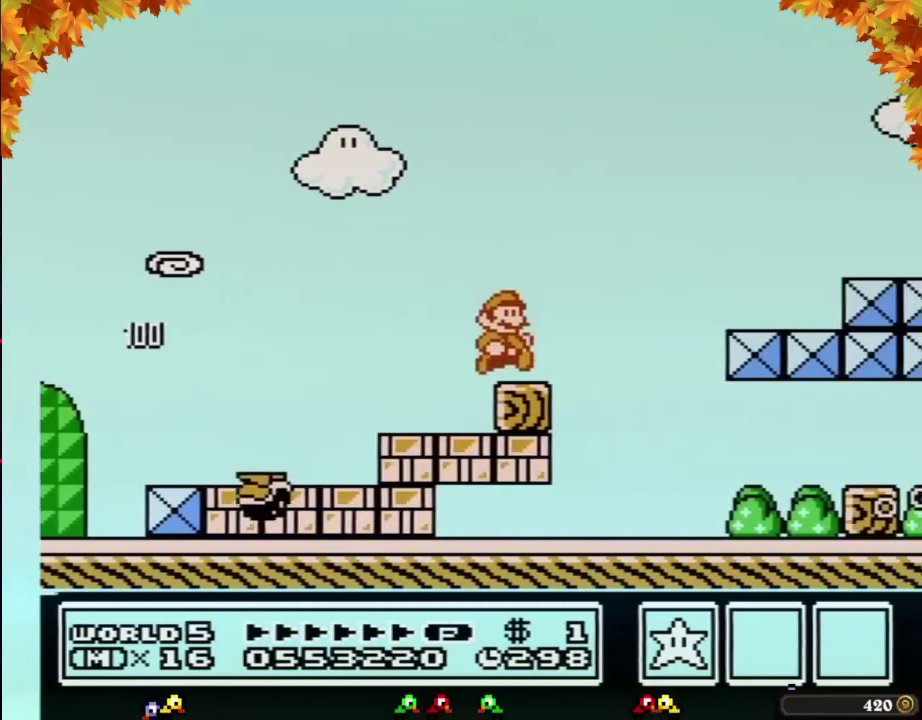
{"buttons": ["A", "B", "DPAD_RIGHT"], "events": [[183, "A", "down"]]}
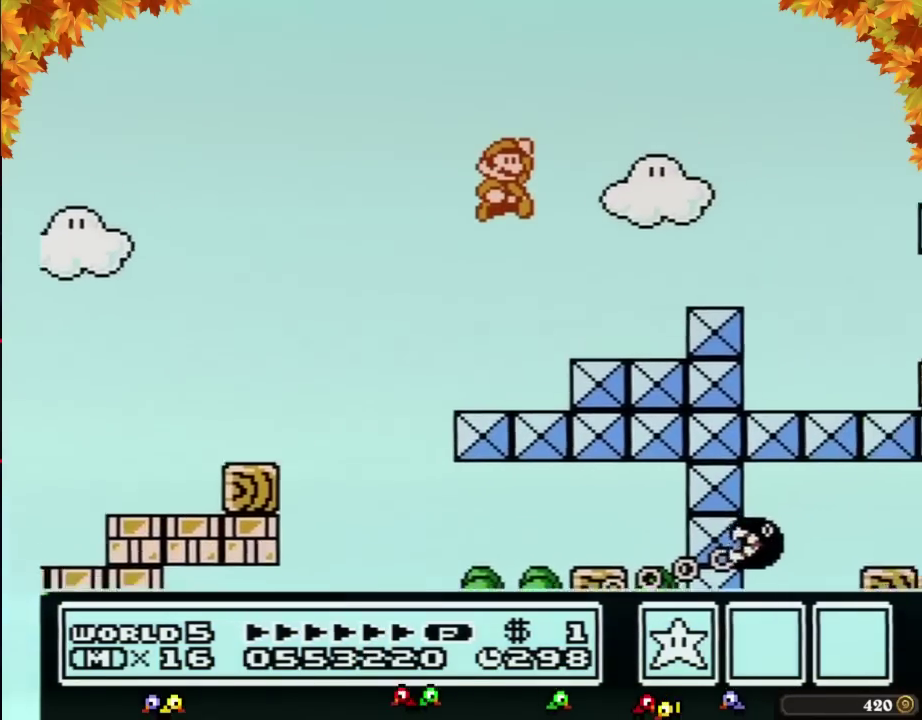
{"buttons": ["B", "DPAD_RIGHT"], "events": [[83, "A", "up"]]}
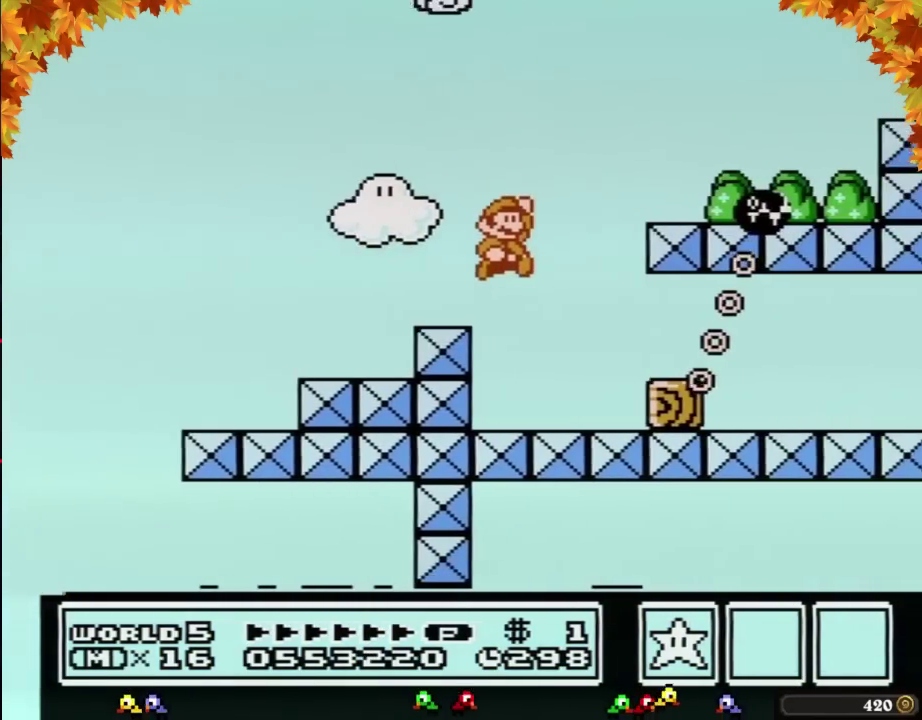
{"buttons": ["A", "B", "DPAD_RIGHT"], "events": [[17, "A", "down"]]}
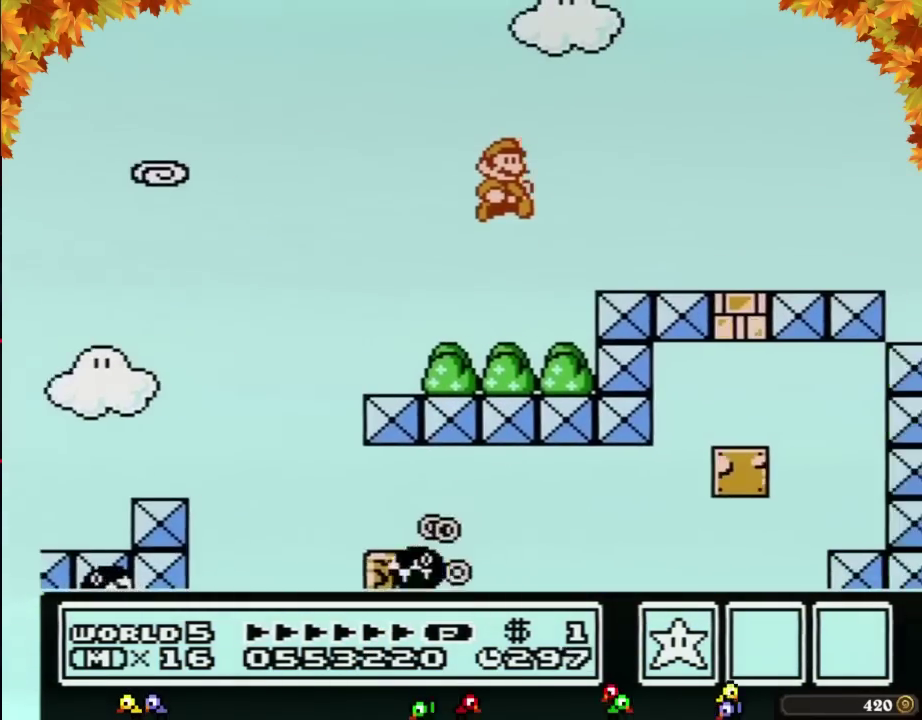
{"buttons": ["B", "DPAD_RIGHT"], "events": [[117, "A", "up"]]}